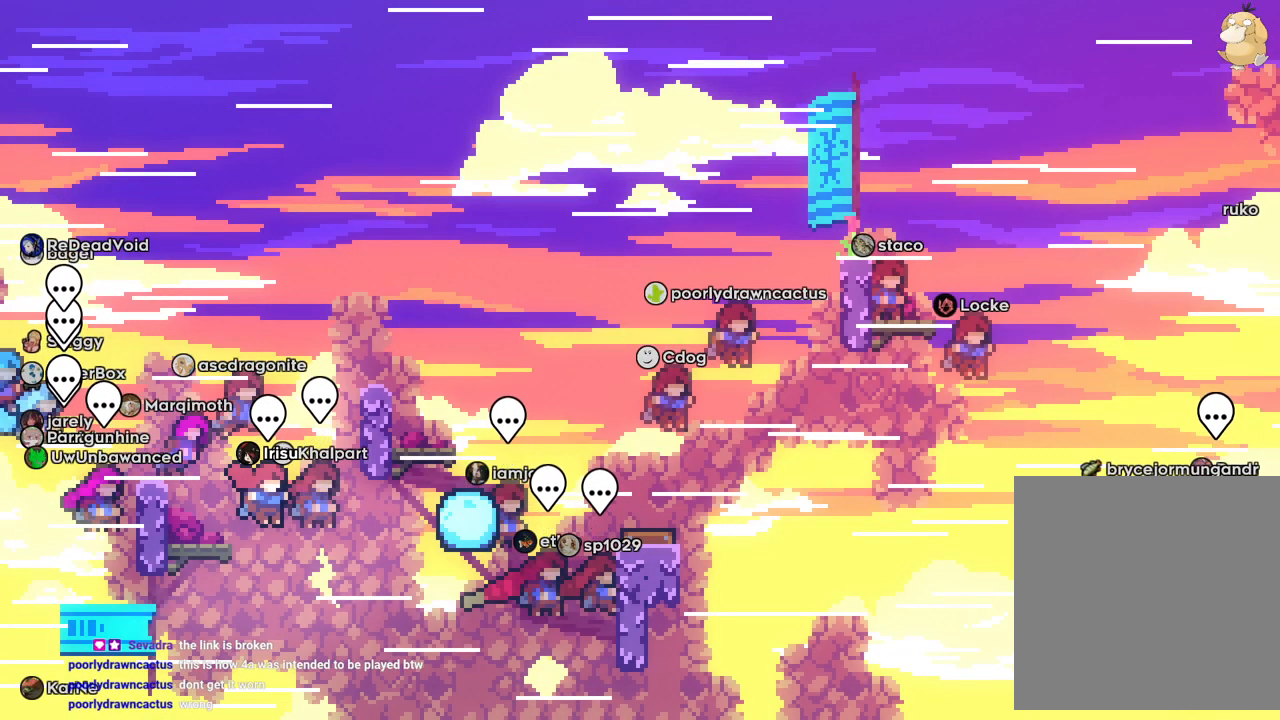
Gameplay with a controller (Nintendo layout); each line is a JSON object with the inputs held at the frame after it (dt_ms = milliseconds from this image to that frame). "events" lists button and stick changes between this image and that frame as [ms after this image, input, new state], when the widget could be followed in between. Not read: HOME L3 R3 SELECT START.
{"dt_ms": 1000, "buttons": ["L2"], "left_stick": "center", "right_stick": "center"}
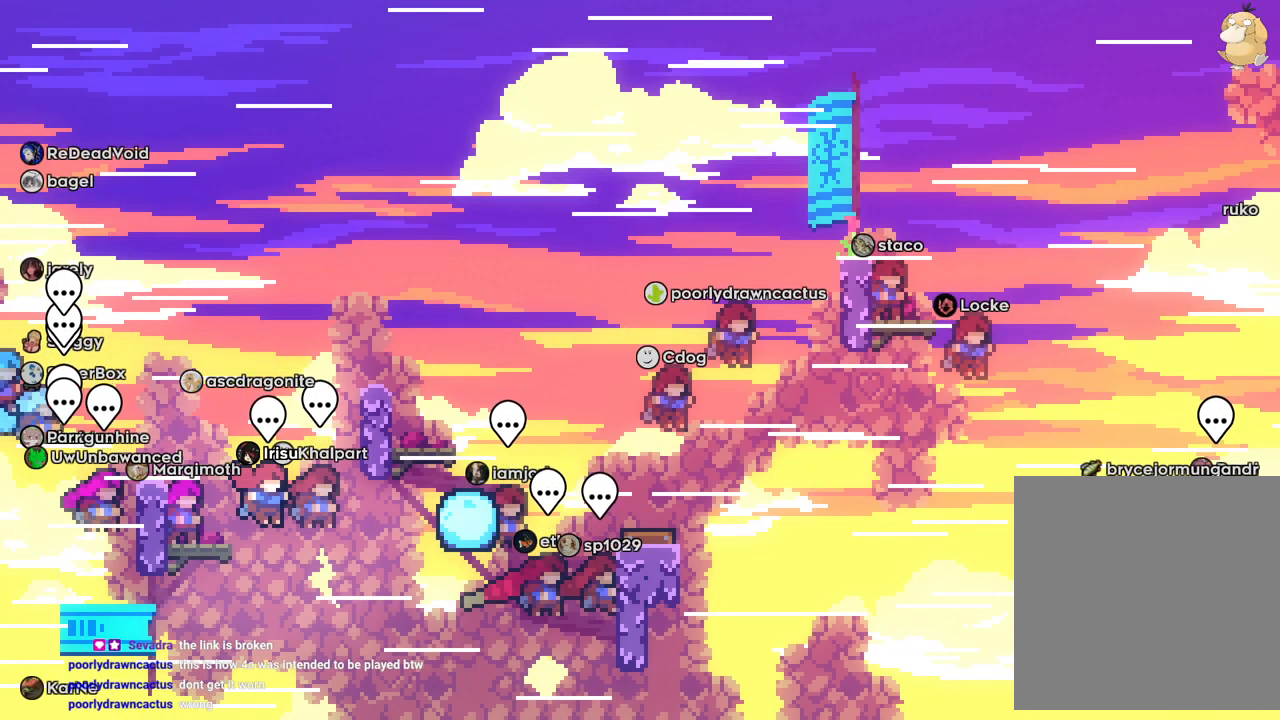
{"dt_ms": 500, "buttons": ["L2"], "left_stick": "center", "right_stick": "center"}
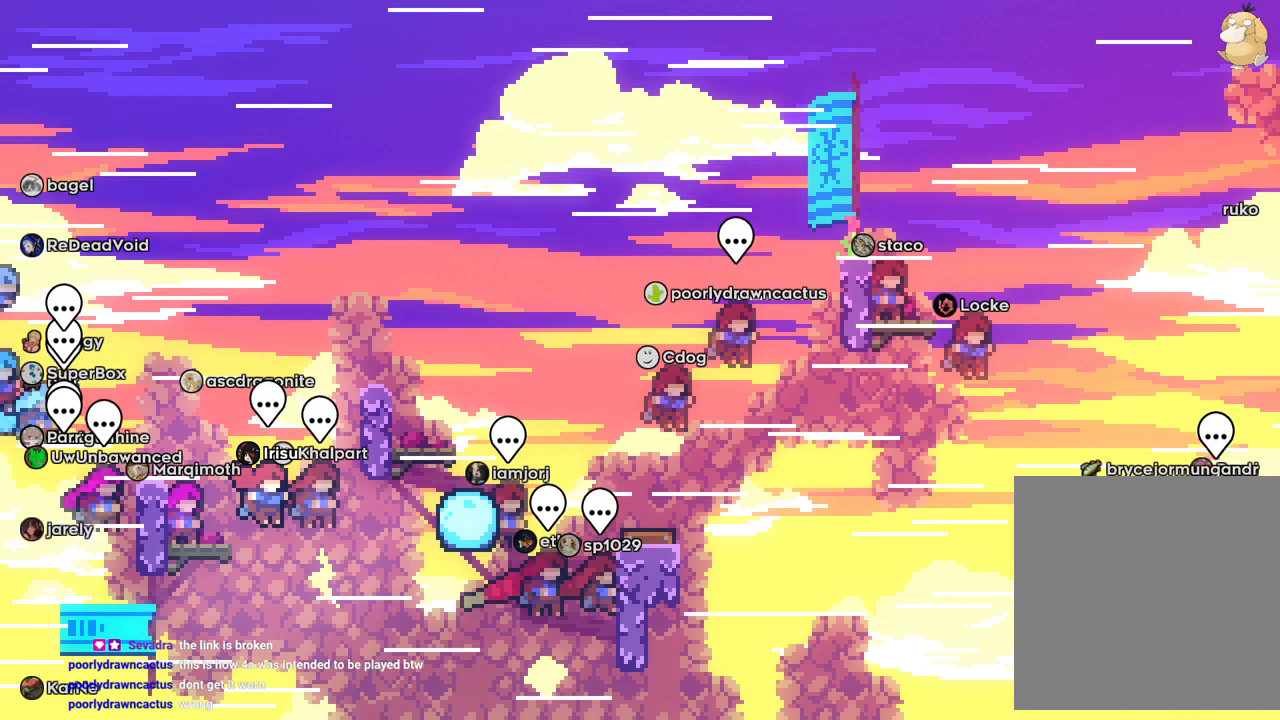
{"dt_ms": 500, "buttons": ["L2"], "left_stick": "center", "right_stick": "center", "events": []}
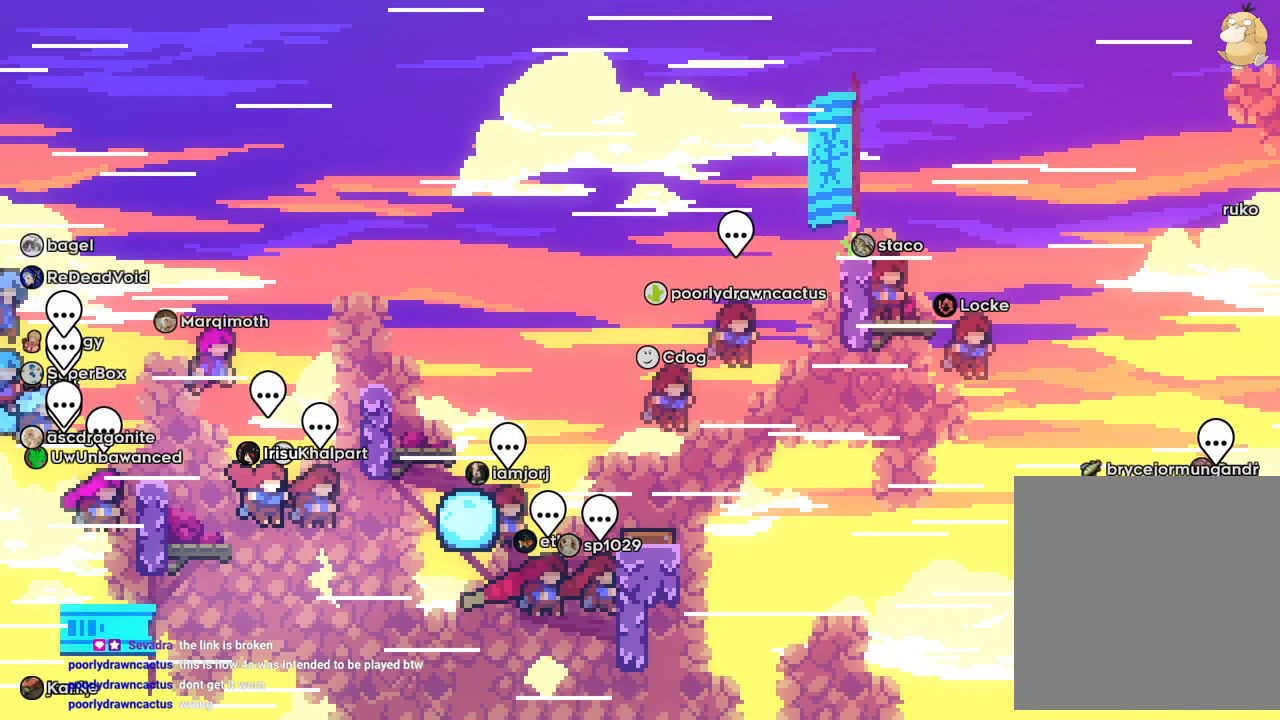
{"dt_ms": 500, "buttons": ["L2"], "left_stick": "center", "right_stick": "center", "events": []}
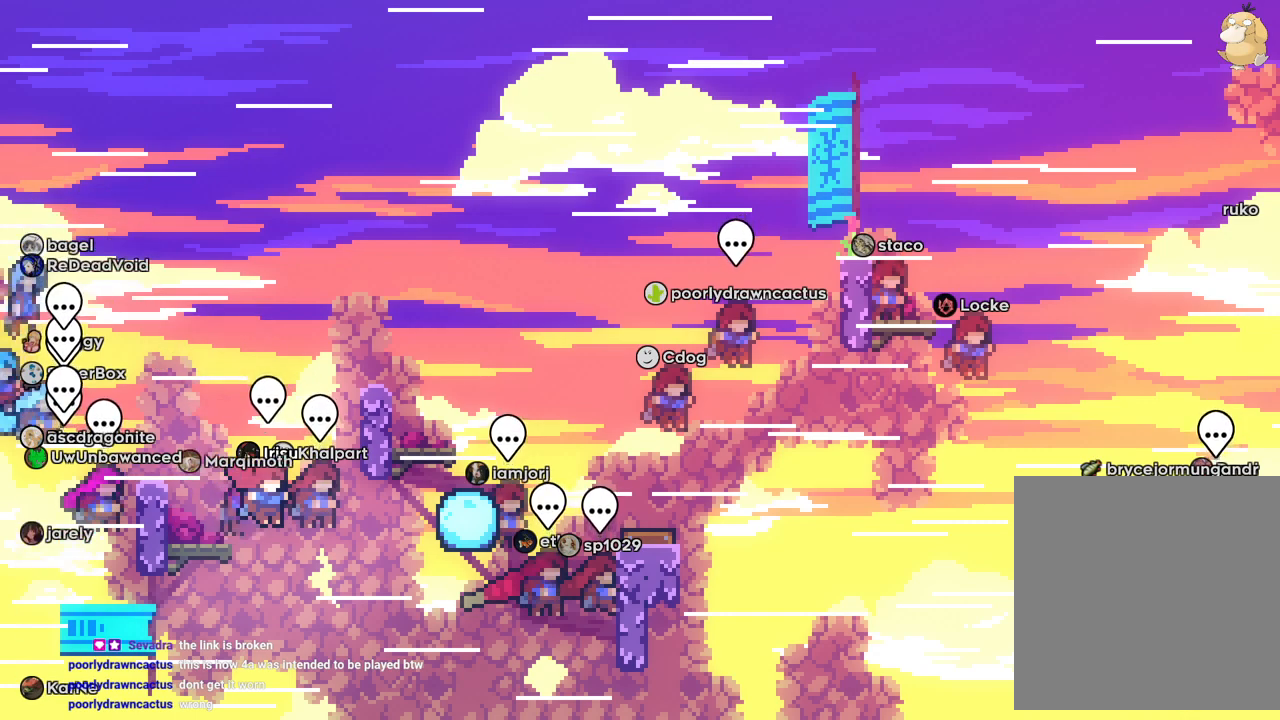
{"dt_ms": 500, "buttons": [], "left_stick": "center", "right_stick": "center", "events": [[17, "L2", "up"]]}
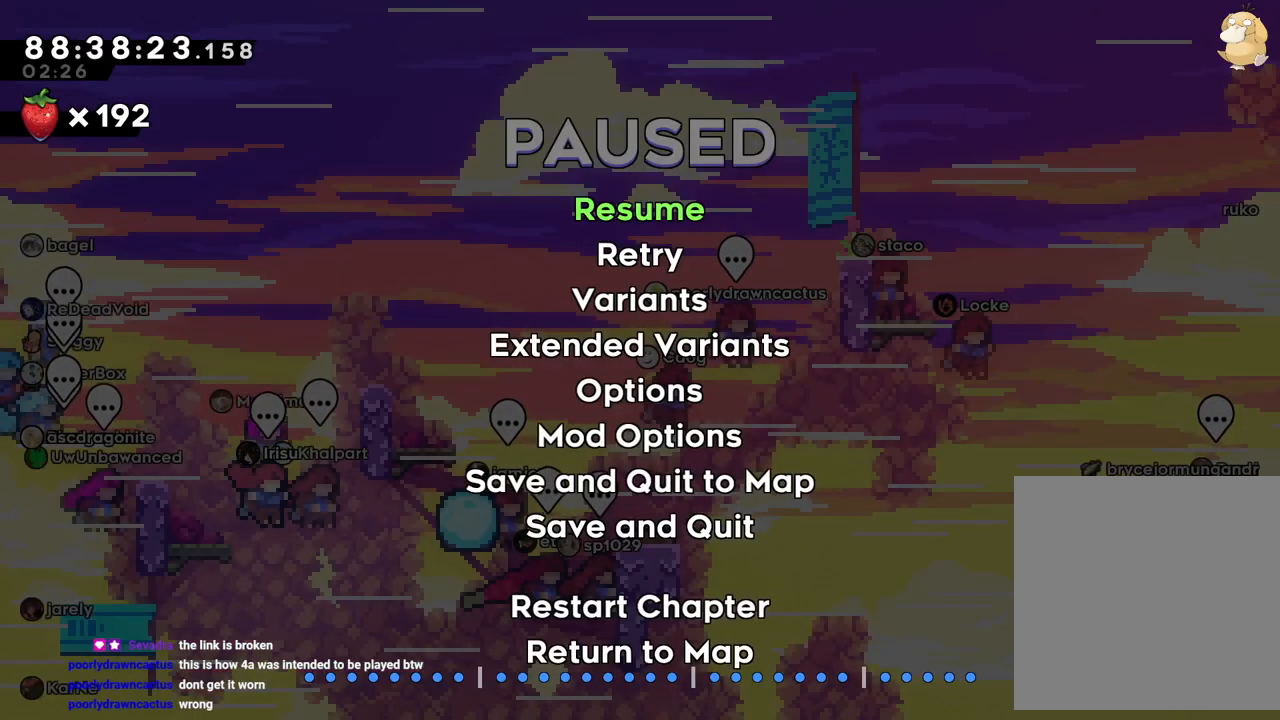
{"dt_ms": 500, "buttons": [], "left_stick": "center", "right_stick": "center", "events": []}
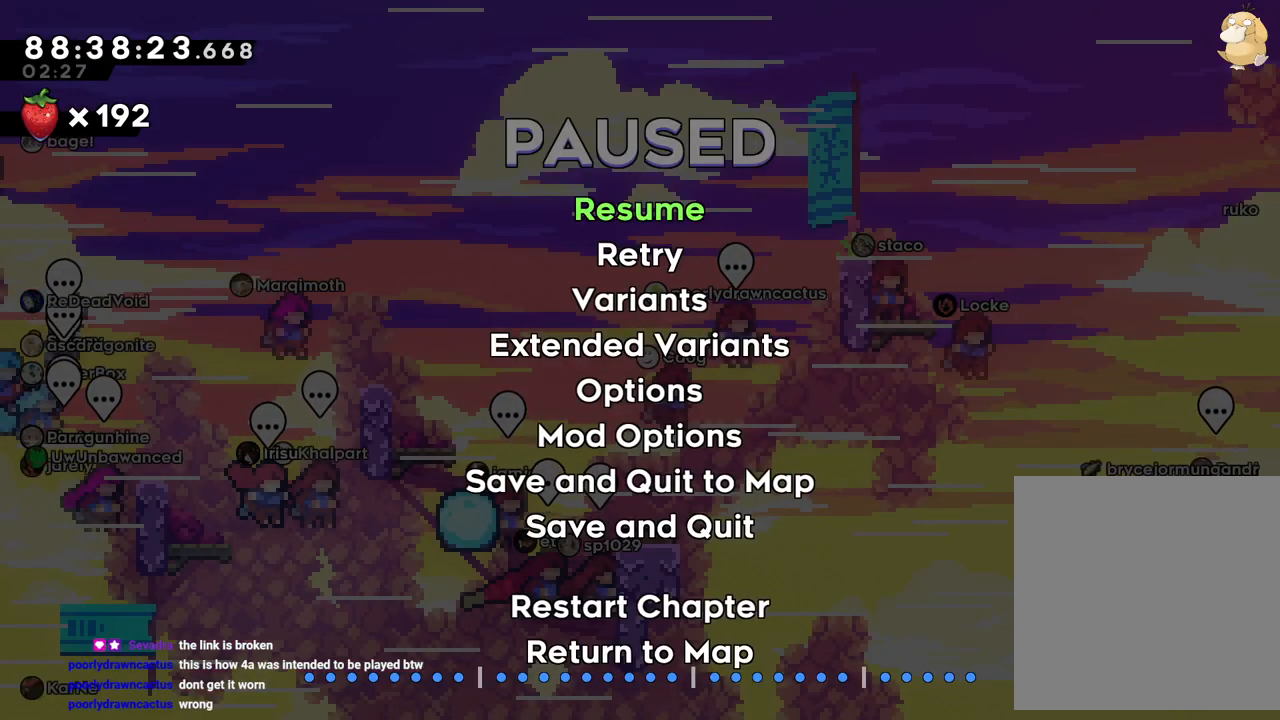
{"dt_ms": 500, "buttons": ["L2"], "left_stick": "center", "right_stick": "center"}
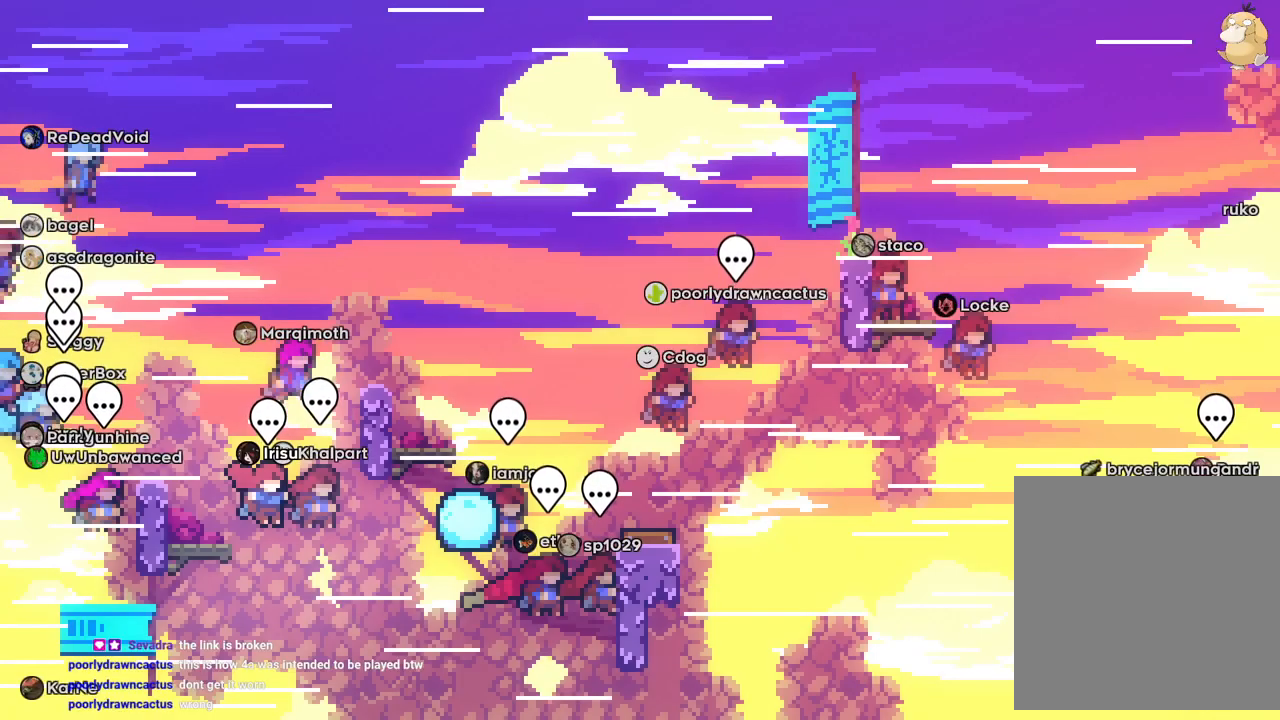
{"dt_ms": 1000, "buttons": ["L2"], "left_stick": "center", "right_stick": "center"}
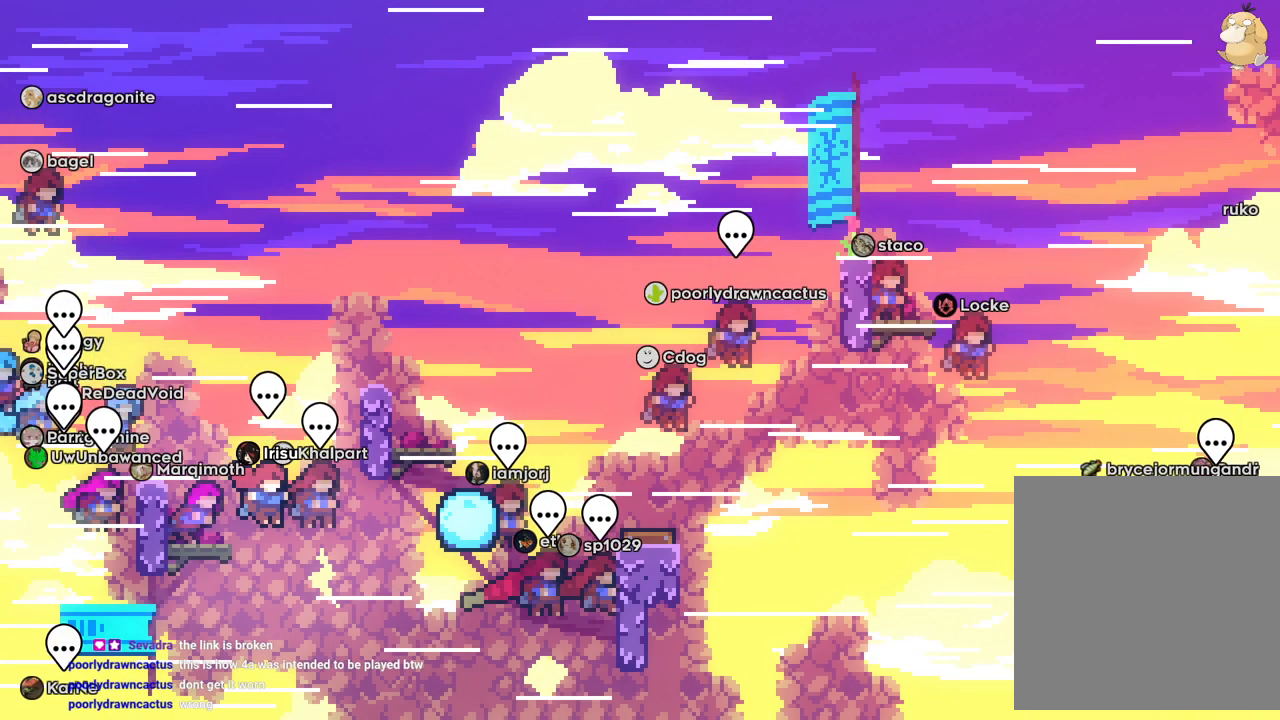
{"dt_ms": 500, "buttons": ["L2"], "left_stick": "center", "right_stick": "center", "events": []}
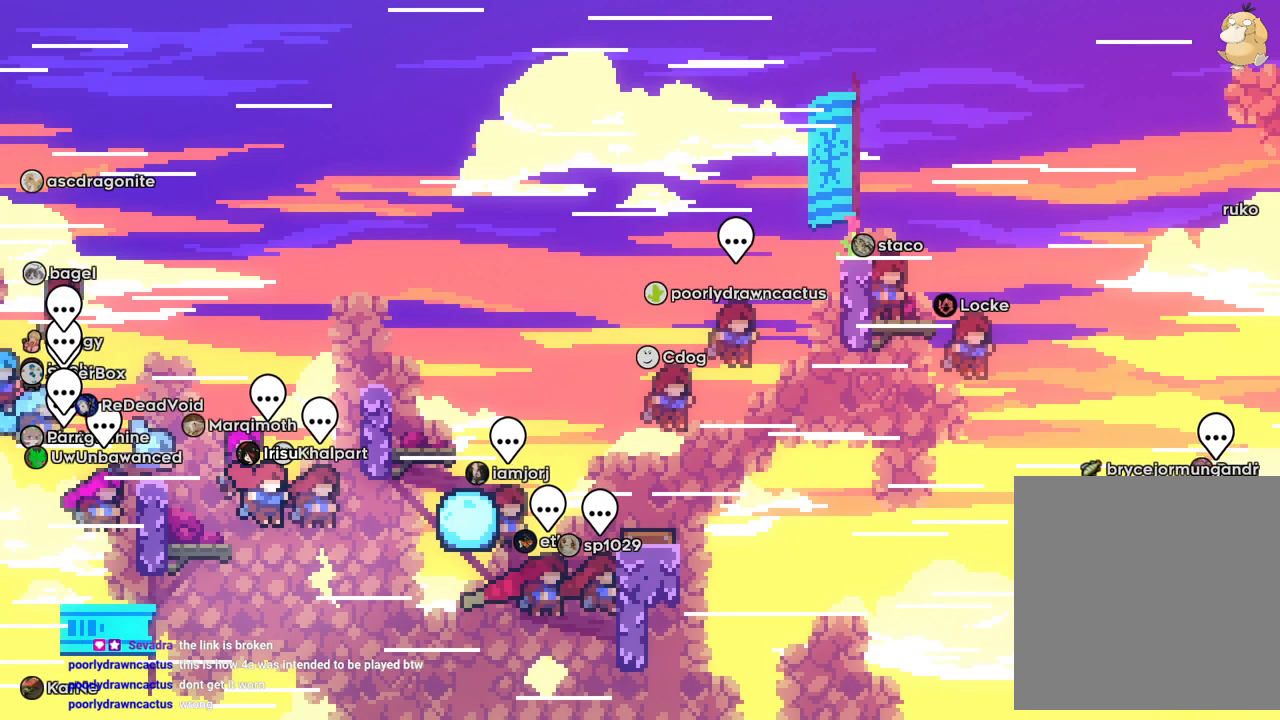
{"dt_ms": 500, "buttons": ["L2"], "left_stick": "center", "right_stick": "center"}
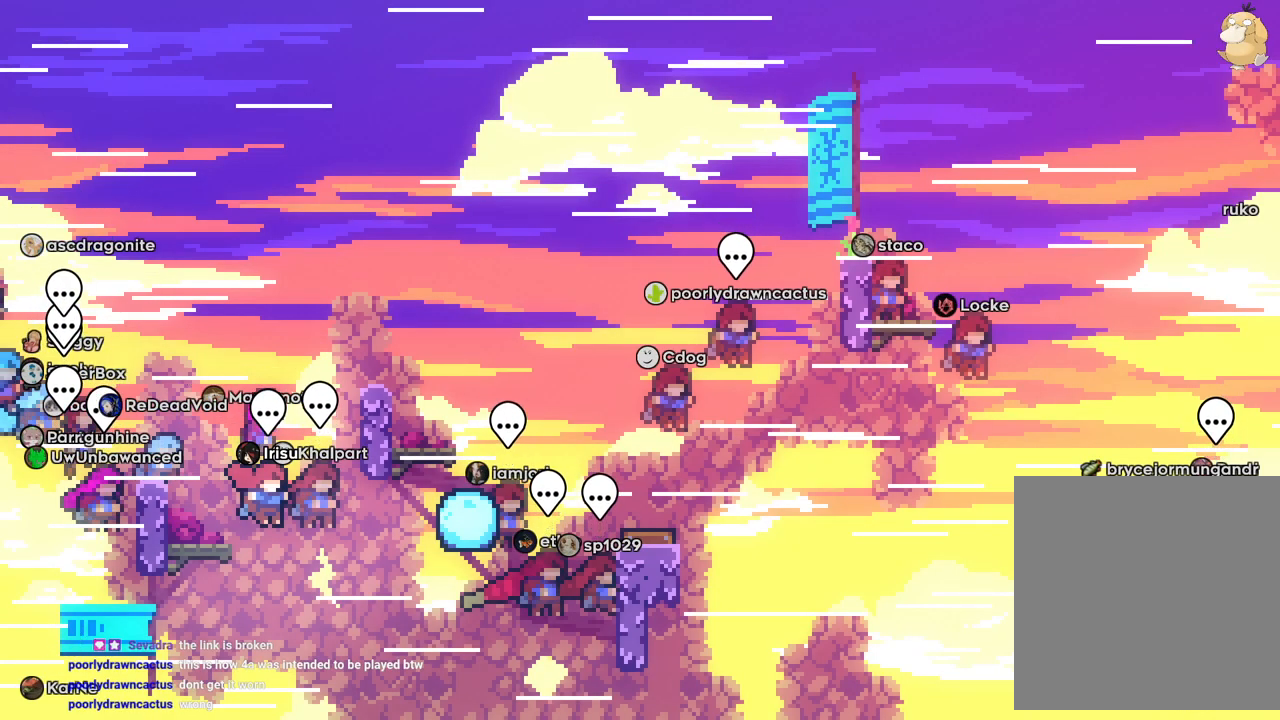
{"dt_ms": 500, "buttons": ["L2"], "left_stick": "center", "right_stick": "center", "events": []}
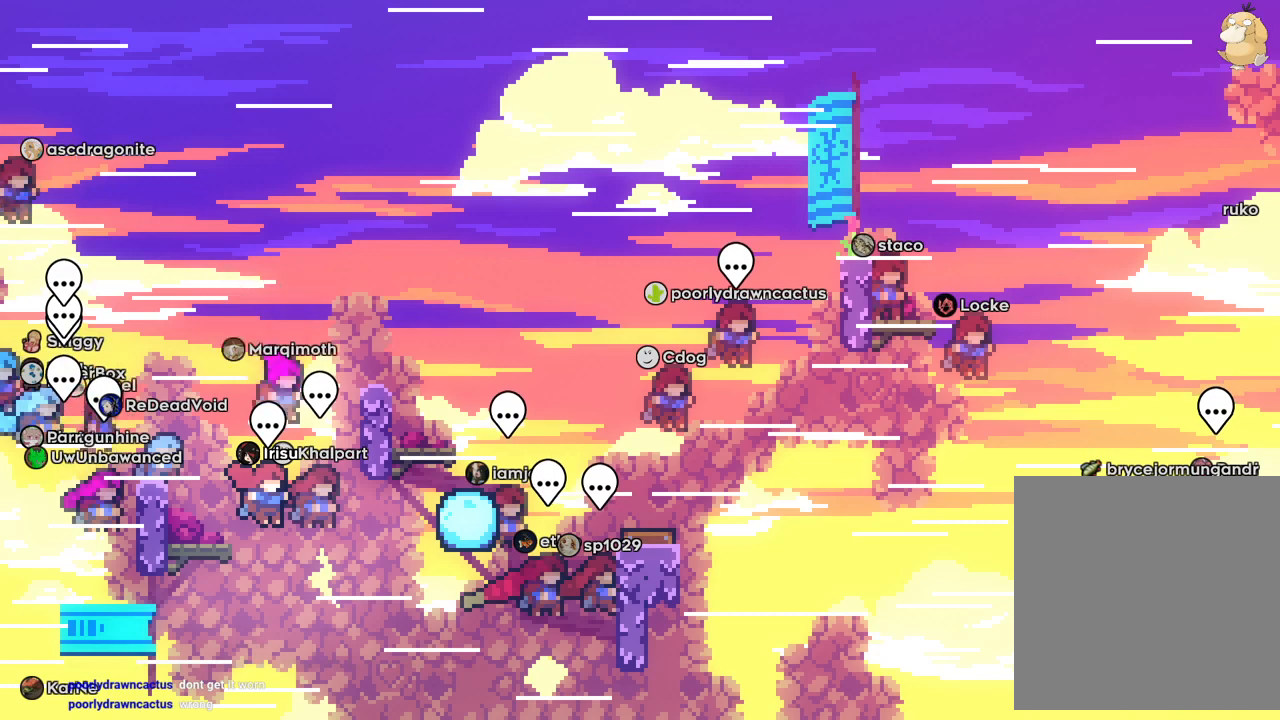
{"dt_ms": 500, "buttons": ["L2"], "left_stick": "center", "right_stick": "center"}